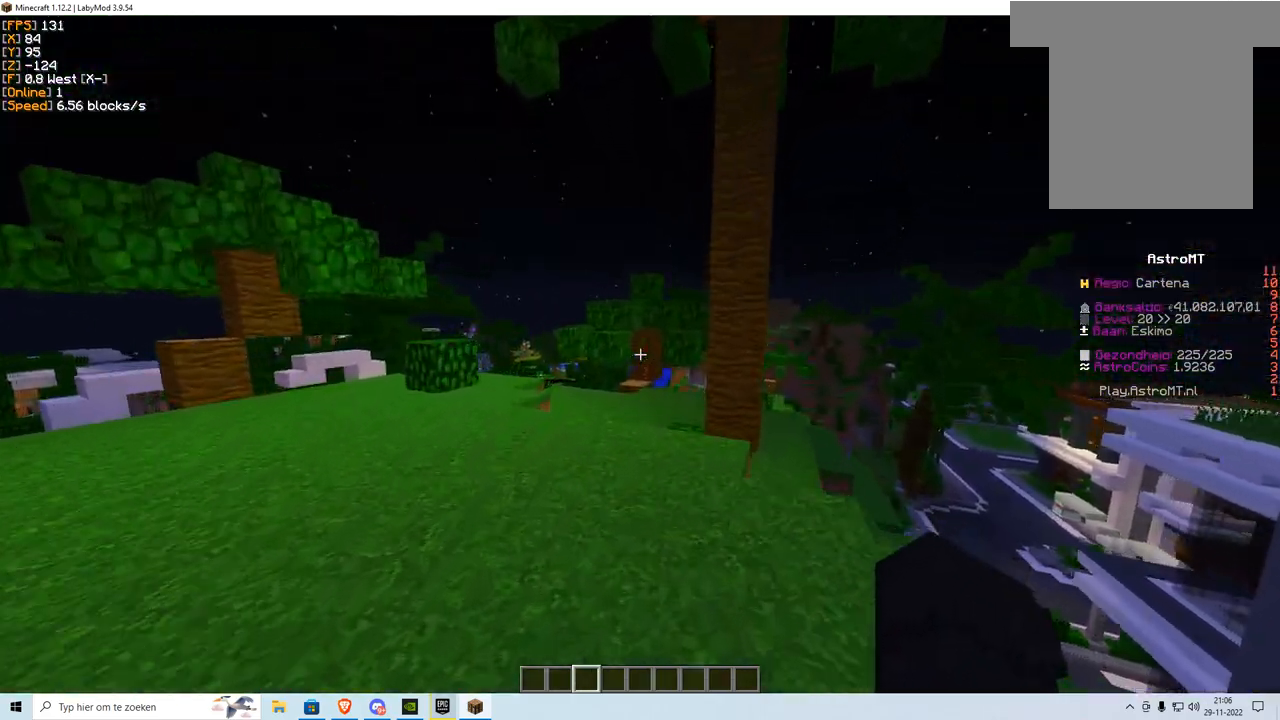
Gameplay with keyboard and mouse; each line is a JSON object with the keys and mouse buttons held at the frame after it. "events" lists presses ("down") and releases ("up") of "a", "d", "s", "w", "mouse_left" and "mouse_right" between this image and that frame as [ms after this image, input, new state], when the widget could be followed in between. "mouse_left", "mouse_right" = the "left", "right" buttons of the "mouse" list. No other keys are recorded. Fast repeated clicks can show as one long hold. Mouse movement is not recorded.
{"keys": ["a", "w"], "mouse": [], "events": [[284, "a", "down"]]}
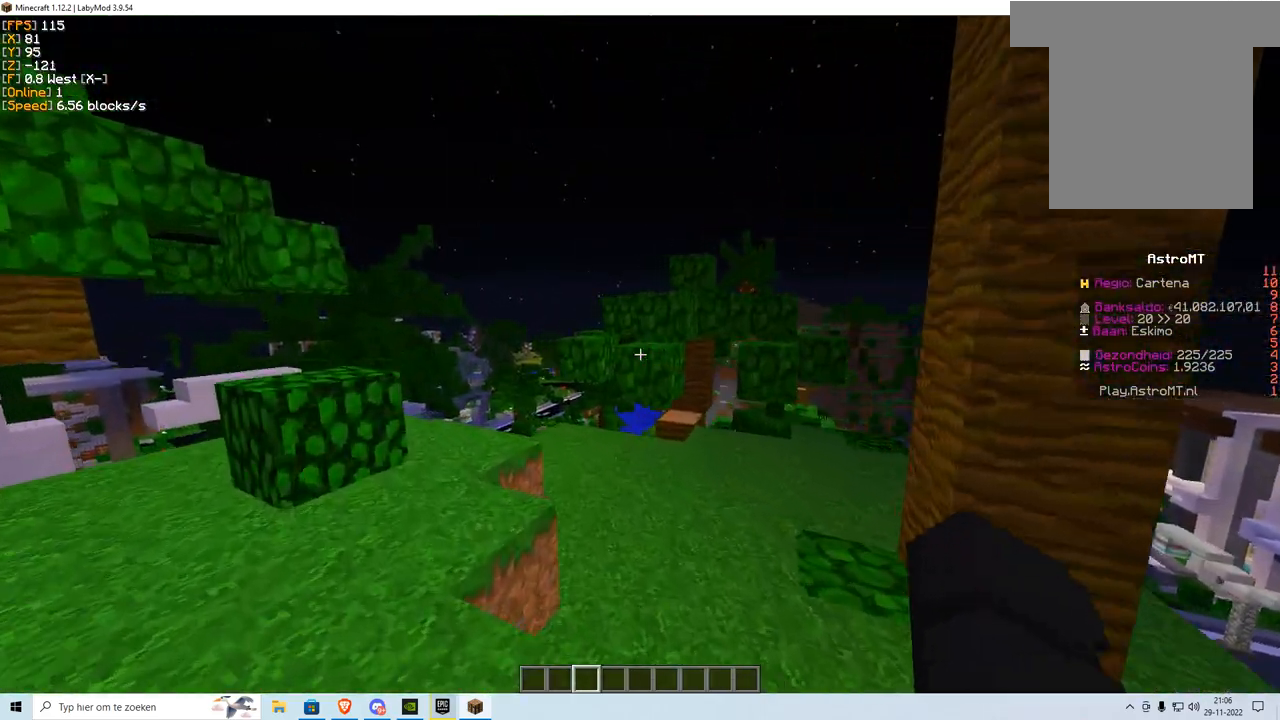
{"keys": ["w"], "mouse": ["right"], "events": [[201, "mouse_right", "down"], [217, "a", "up"]]}
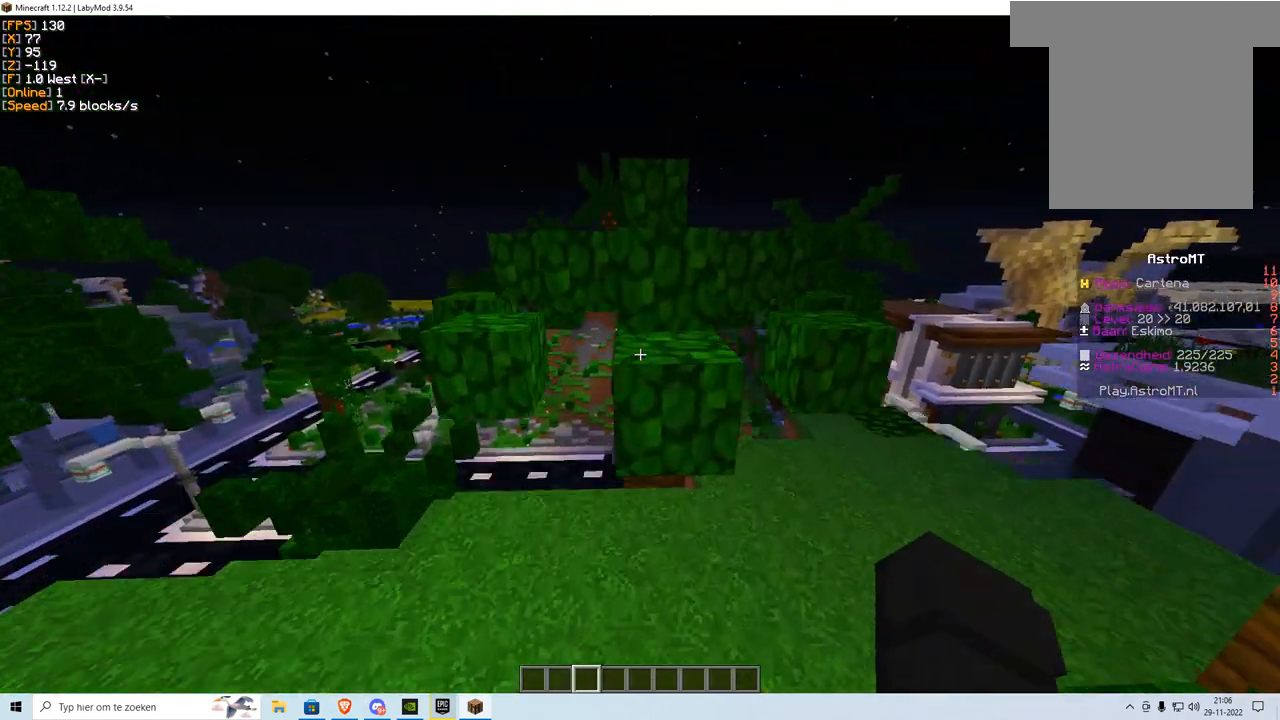
{"keys": ["w"], "mouse": ["right"], "events": []}
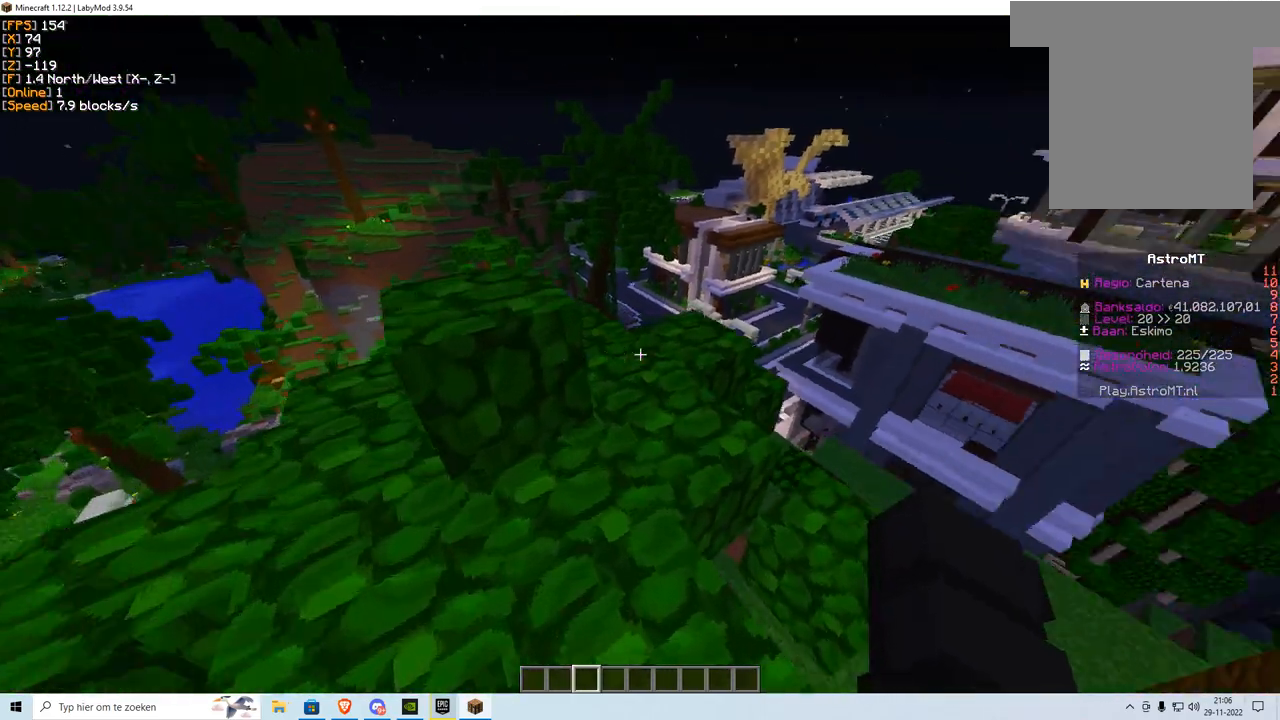
{"keys": ["w"], "mouse": [], "events": [[184, "a", "down"], [267, "mouse_right", "up"], [351, "a", "up"]]}
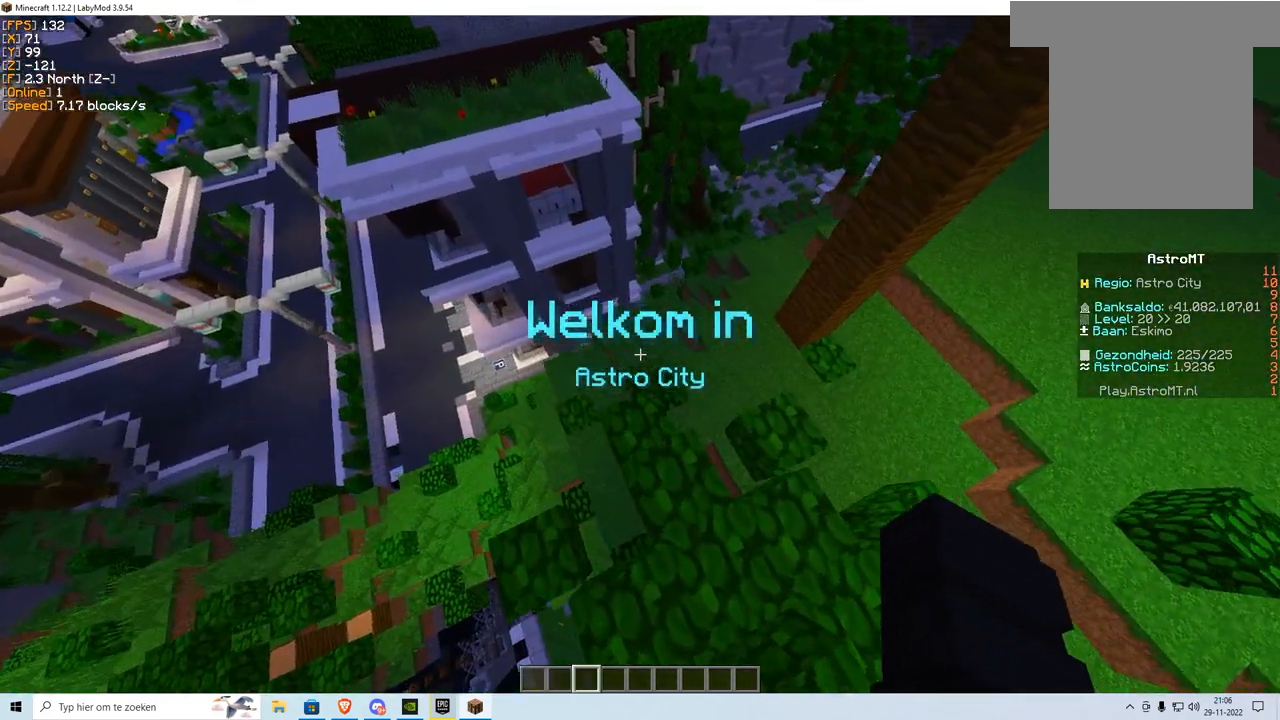
{"keys": ["w"], "mouse": [], "events": [[200, "d", "down"], [450, "d", "up"]]}
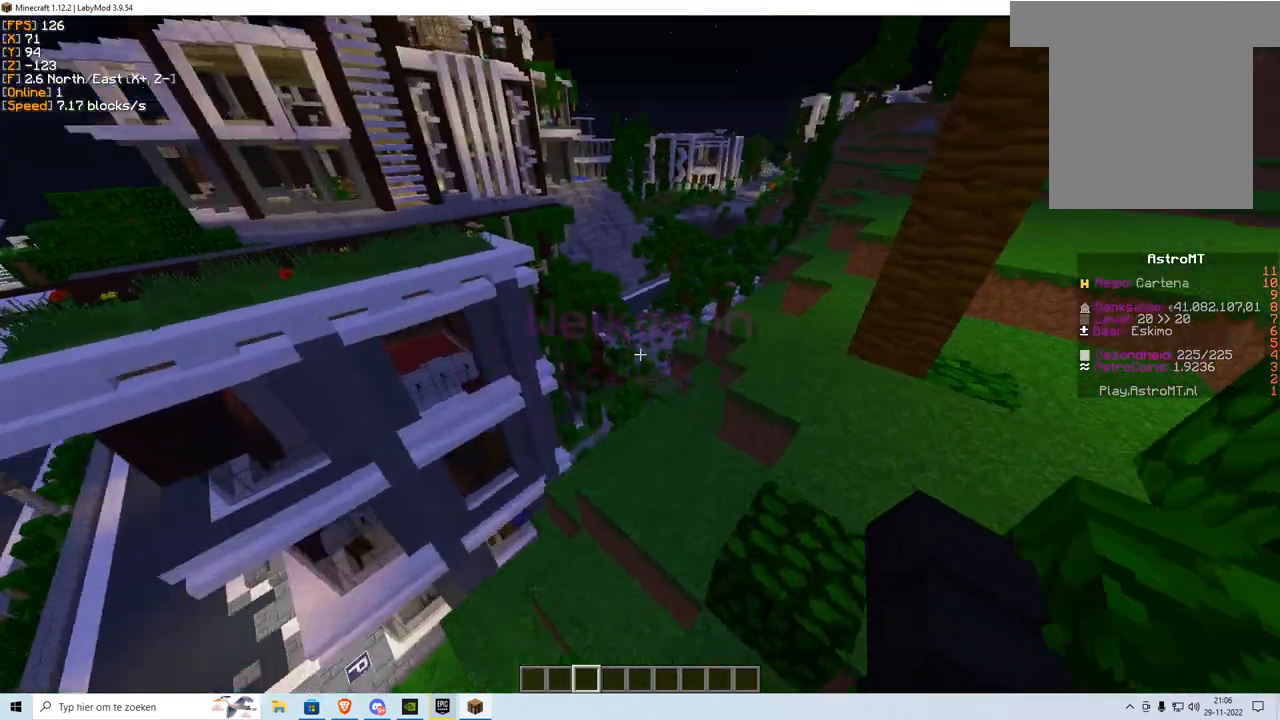
{"keys": ["w"], "mouse": [], "events": []}
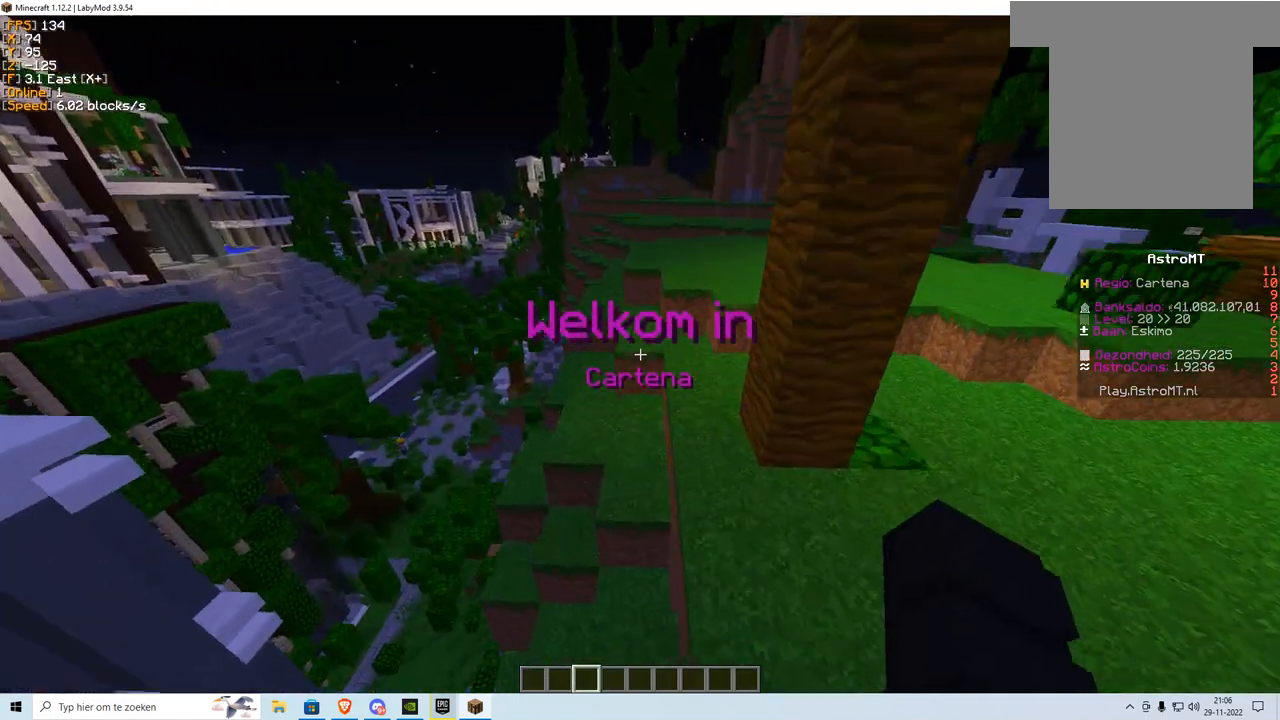
{"keys": ["w"], "mouse": [], "events": [[217, "d", "down"], [400, "d", "up"]]}
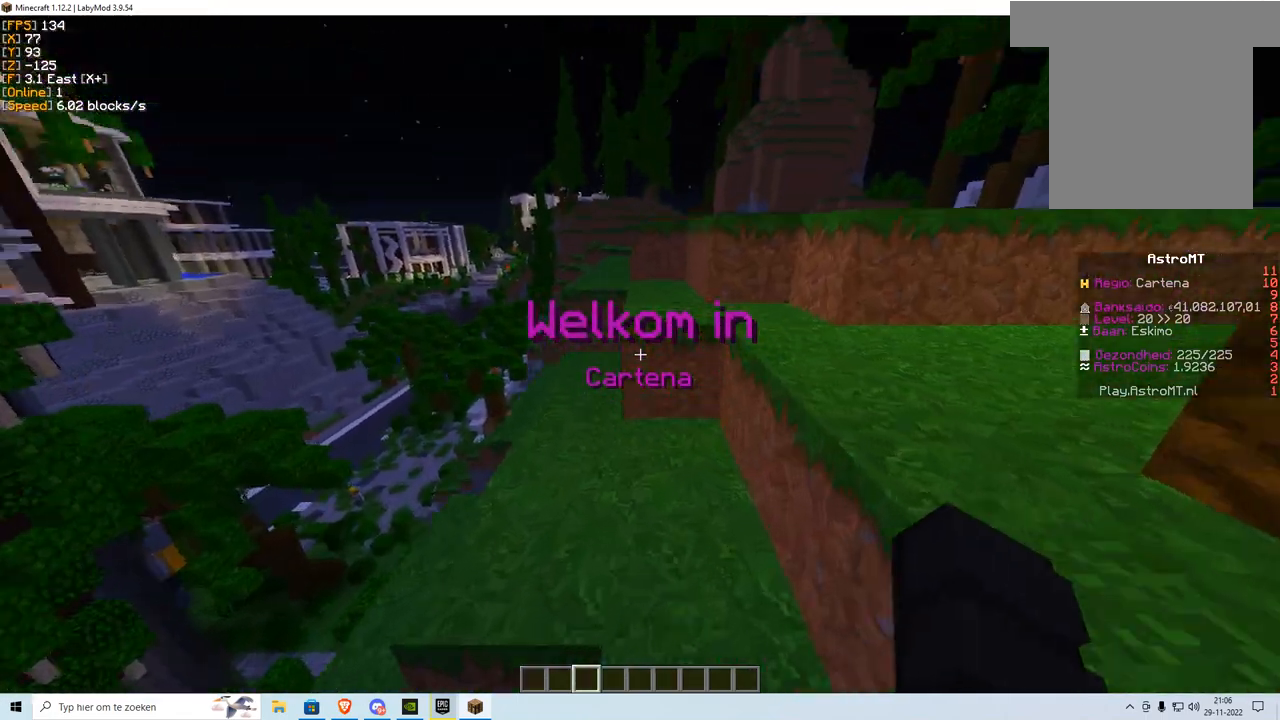
{"keys": ["w"], "mouse": [], "events": []}
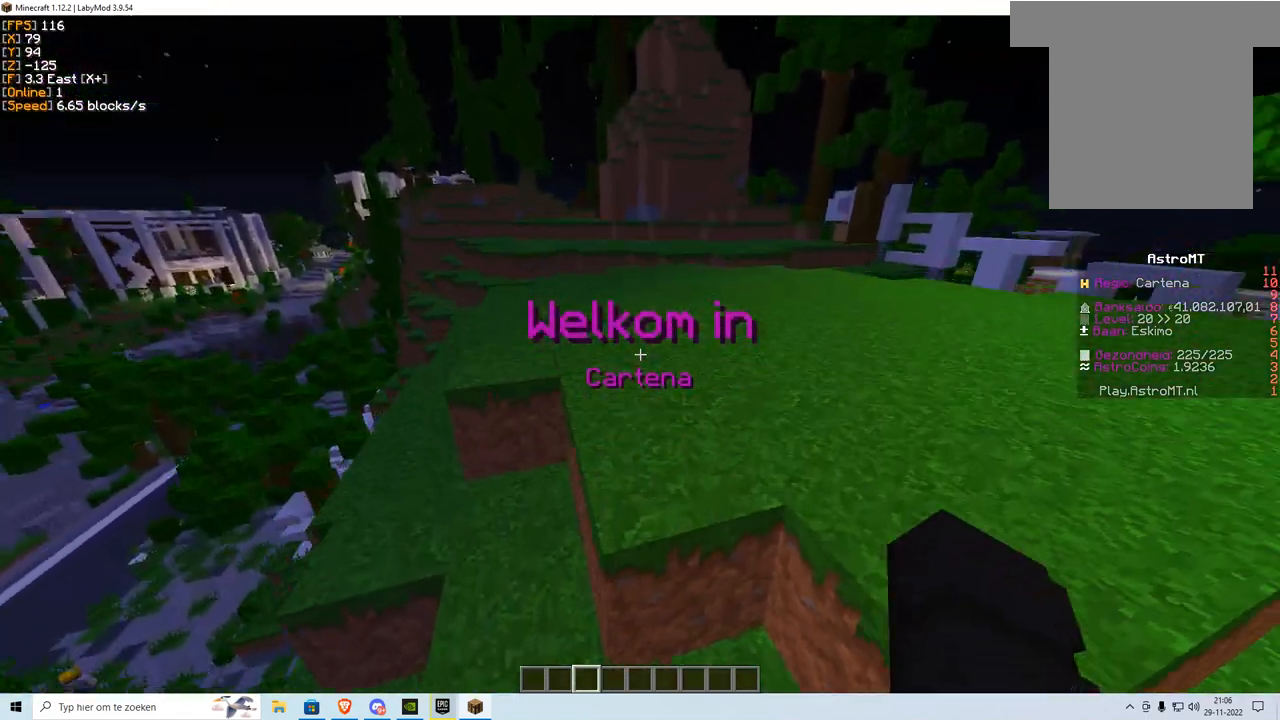
{"keys": ["w"], "mouse": [], "events": []}
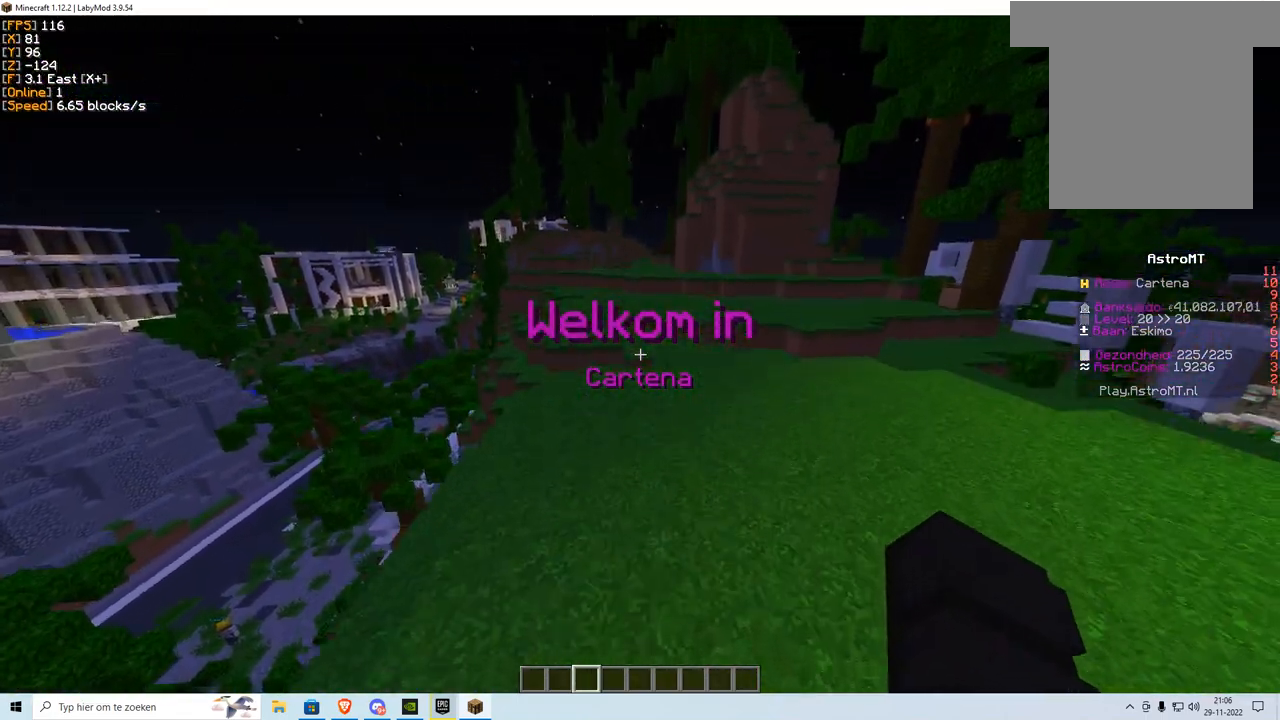
{"keys": ["w"], "mouse": [], "events": []}
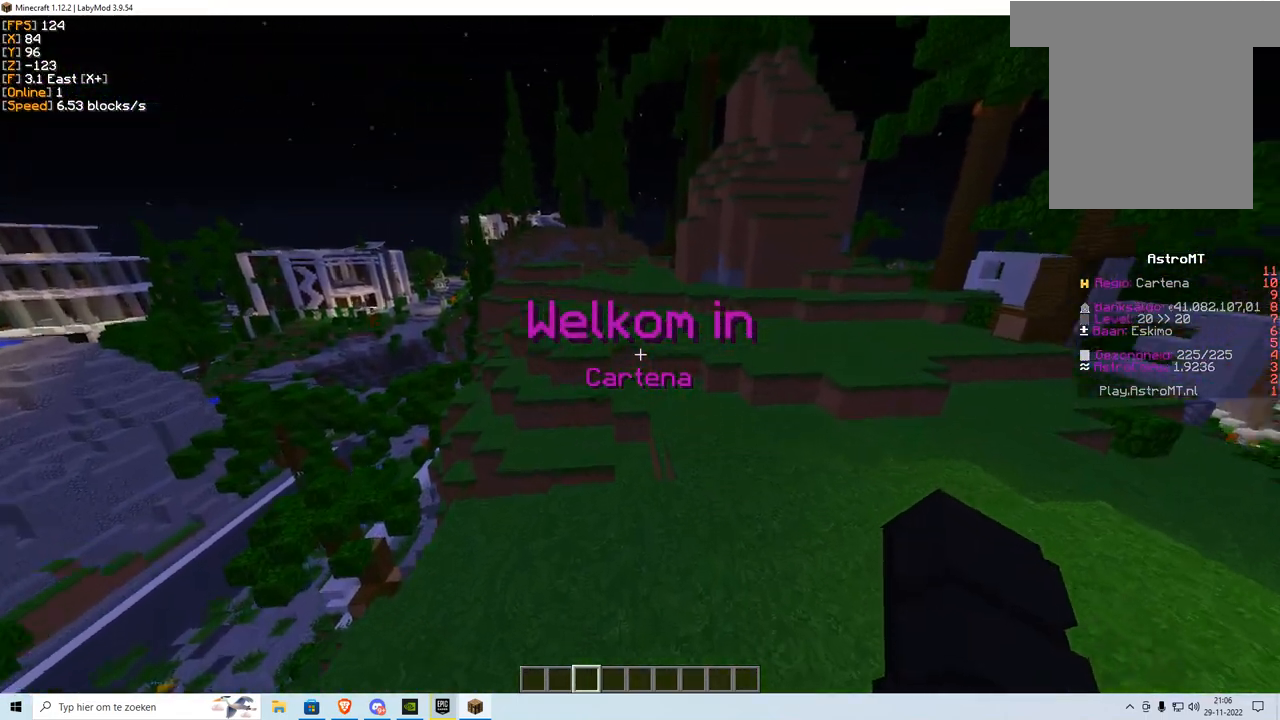
{"keys": ["w"], "mouse": [], "events": []}
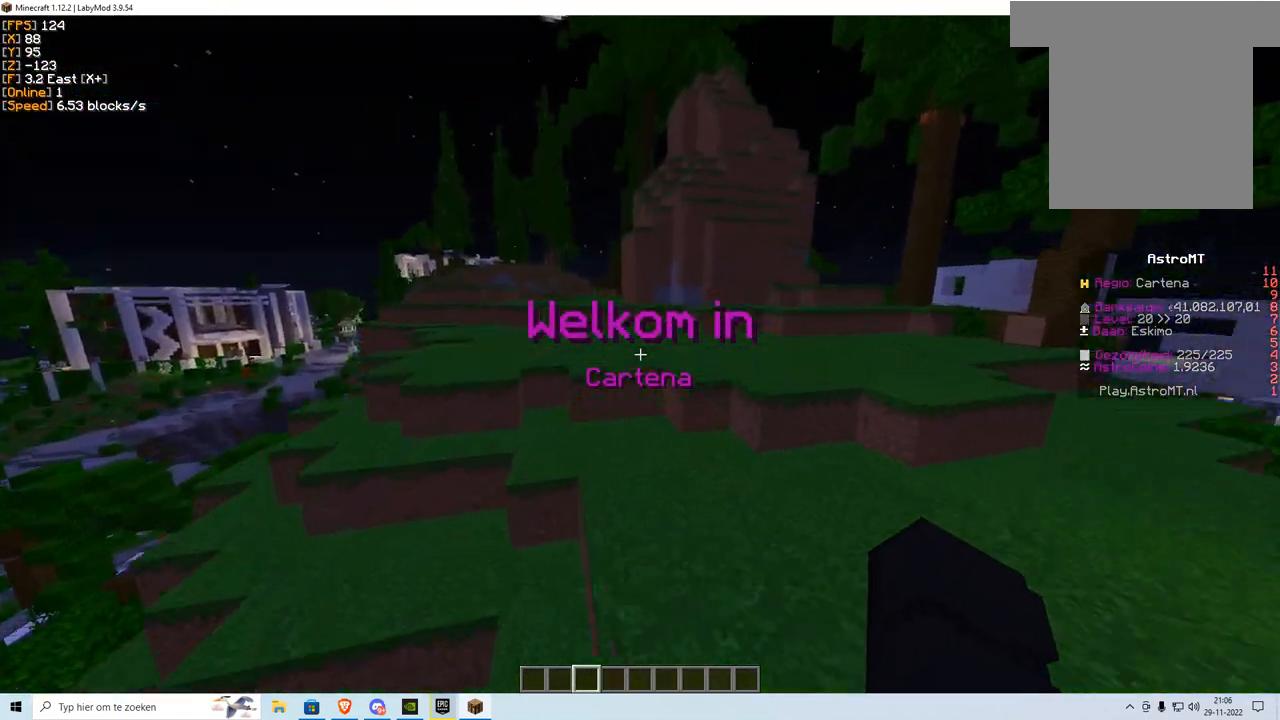
{"keys": ["w"], "mouse": ["right"], "events": [[501, "mouse_right", "down"]]}
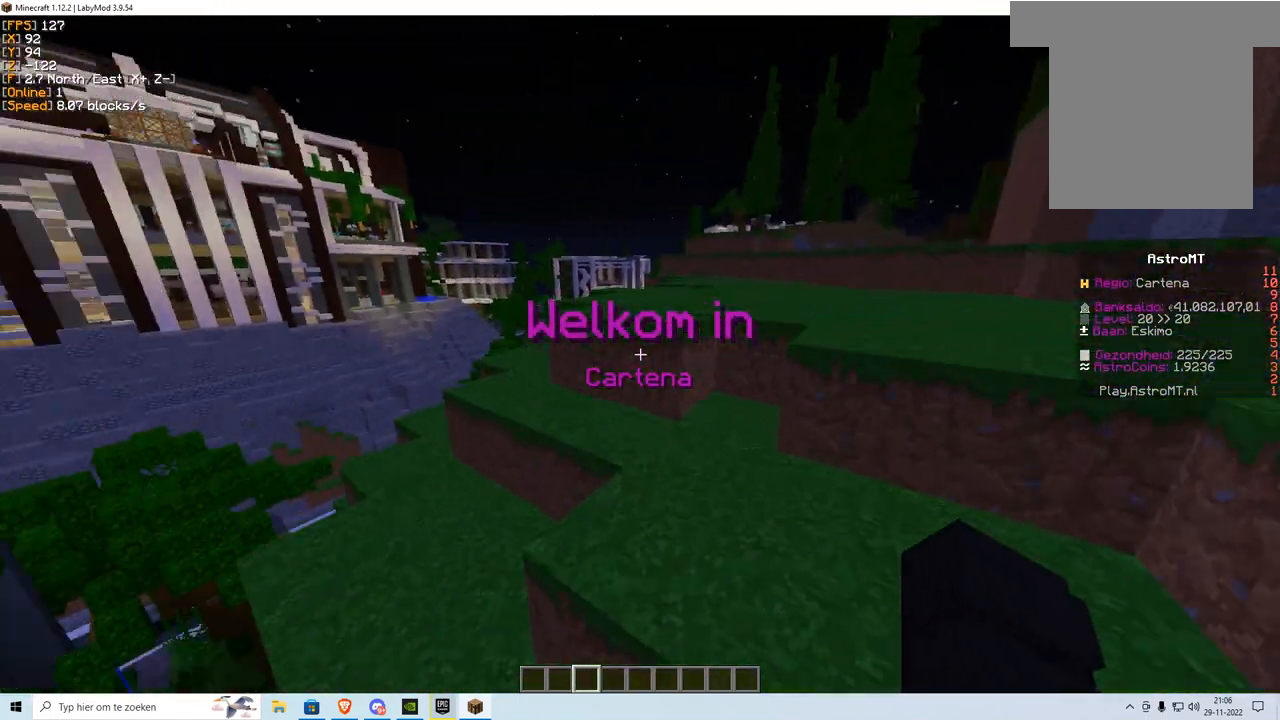
{"keys": ["d", "w"], "mouse": ["right"], "events": [[434, "d", "down"]]}
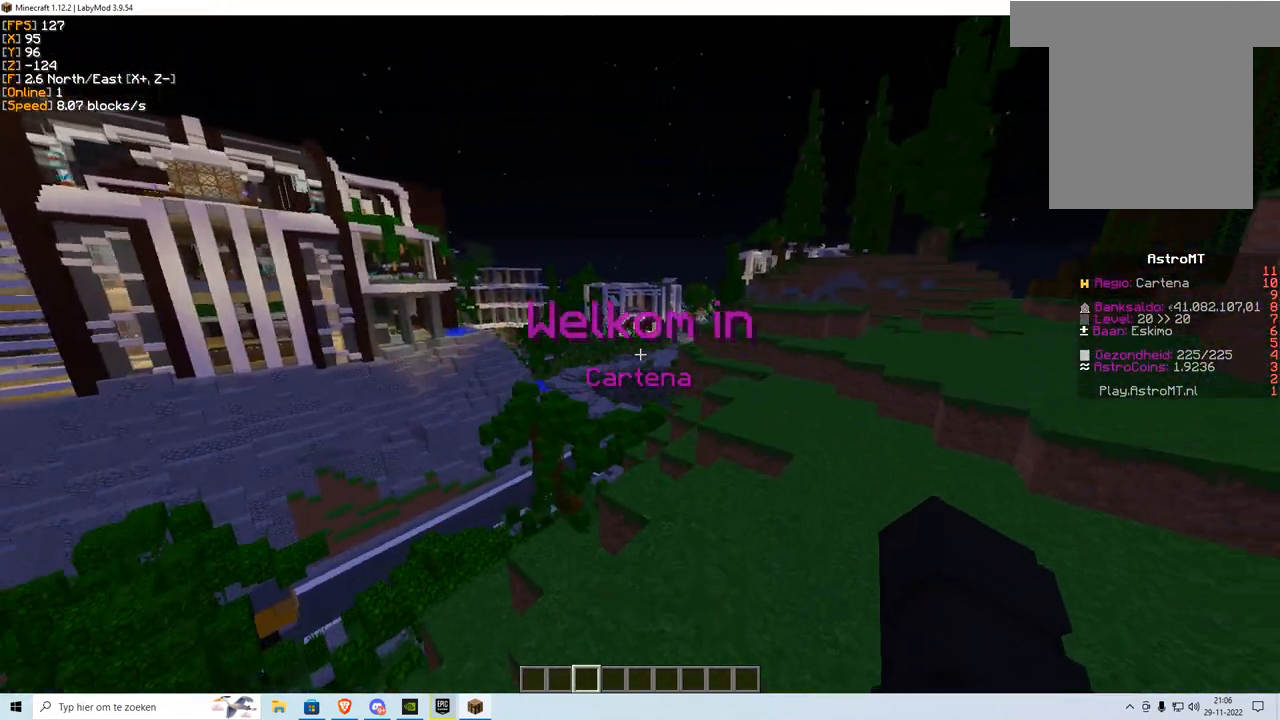
{"keys": ["d", "w"], "mouse": [], "events": [[50, "mouse_right", "up"]]}
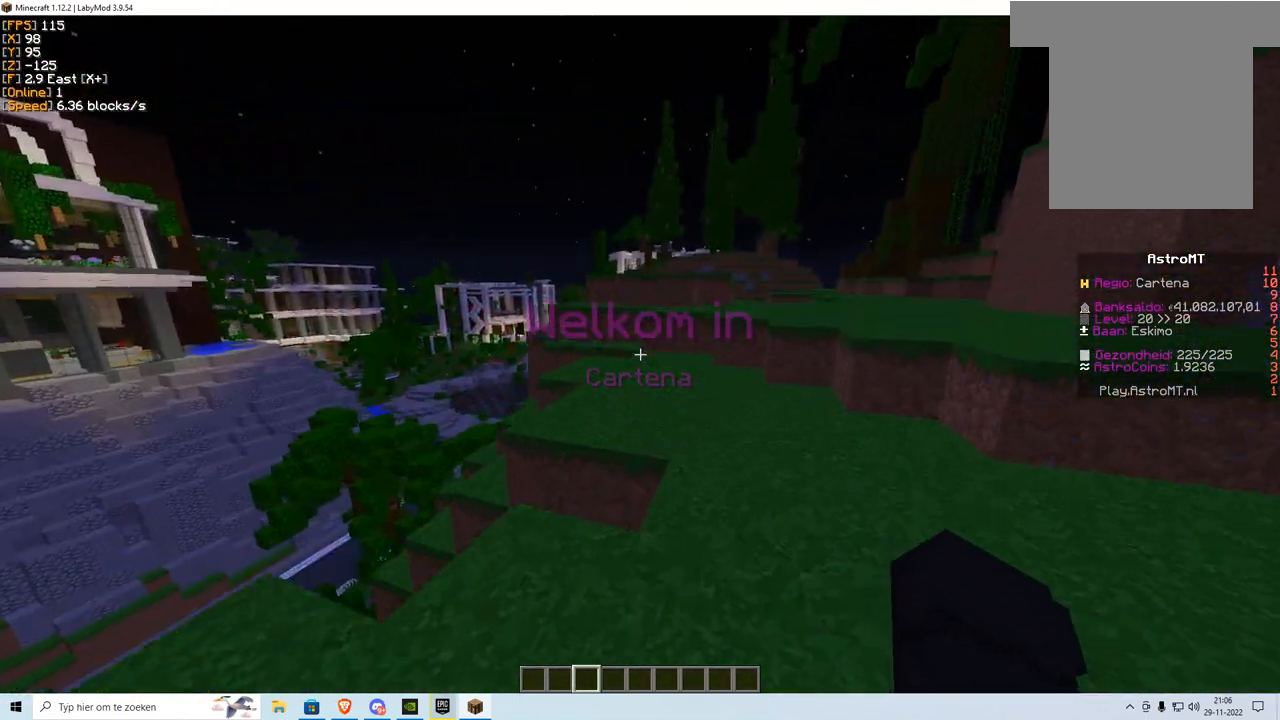
{"keys": ["d", "w"], "mouse": ["right"], "events": [[100, "mouse_right", "down"], [133, "d", "up"], [450, "d", "down"]]}
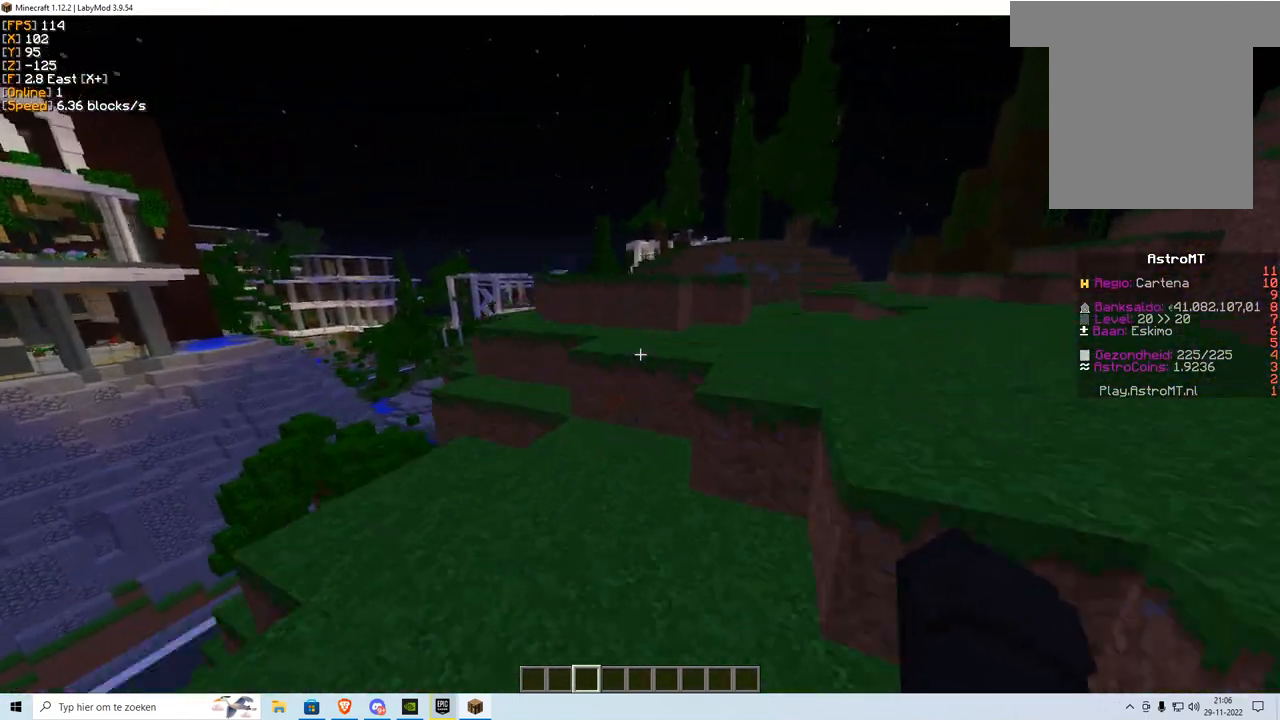
{"keys": ["w"], "mouse": ["right"], "events": [[217, "d", "up"]]}
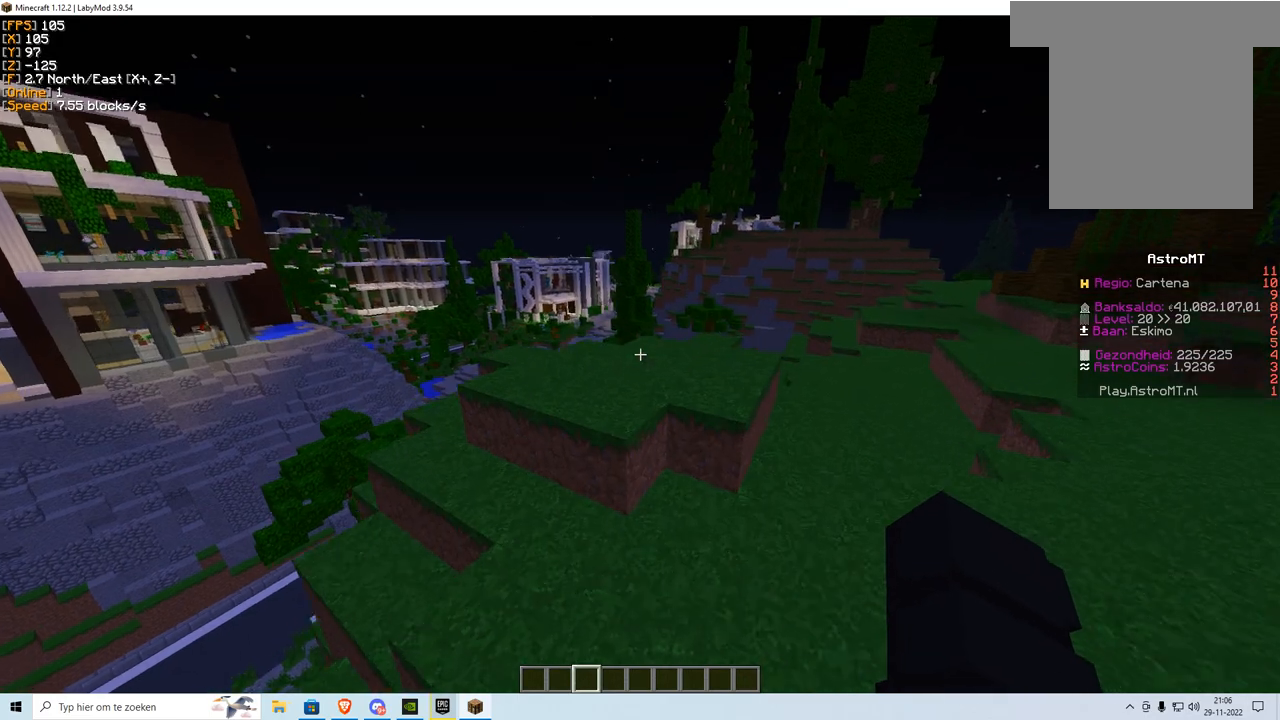
{"keys": ["w"], "mouse": ["right"], "events": []}
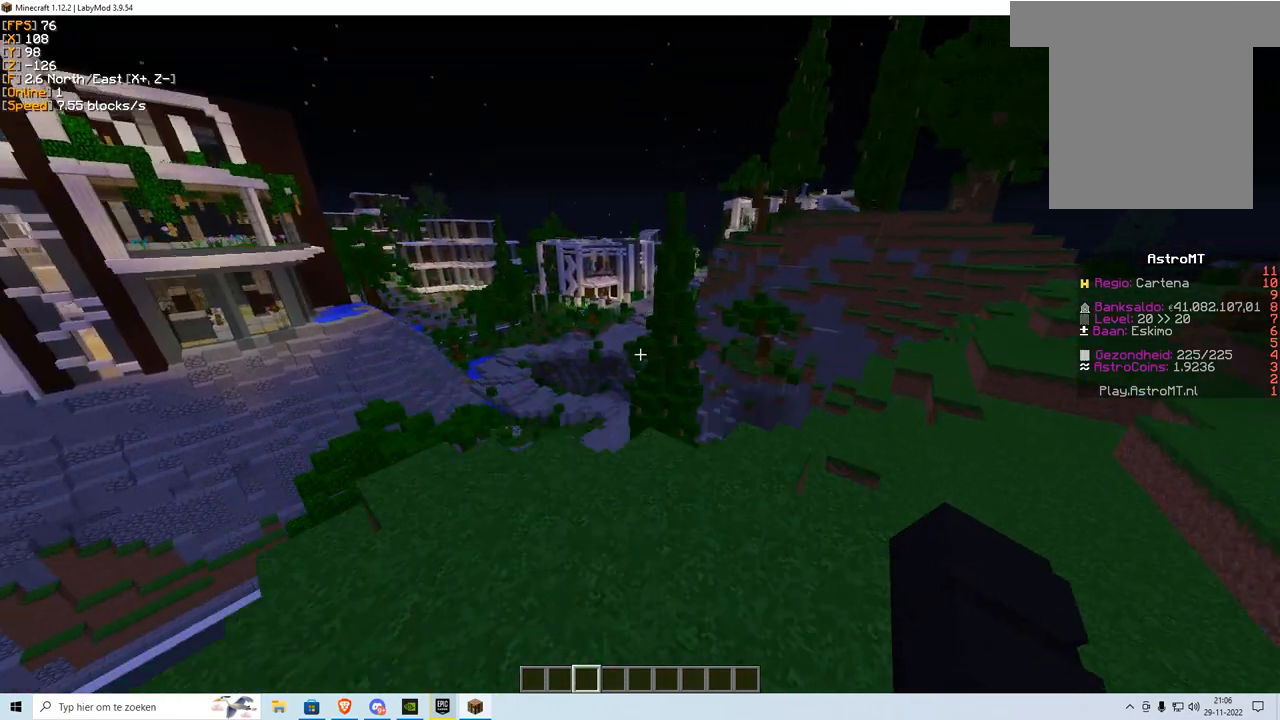
{"keys": ["d", "w"], "mouse": ["right"], "events": [[467, "d", "down"]]}
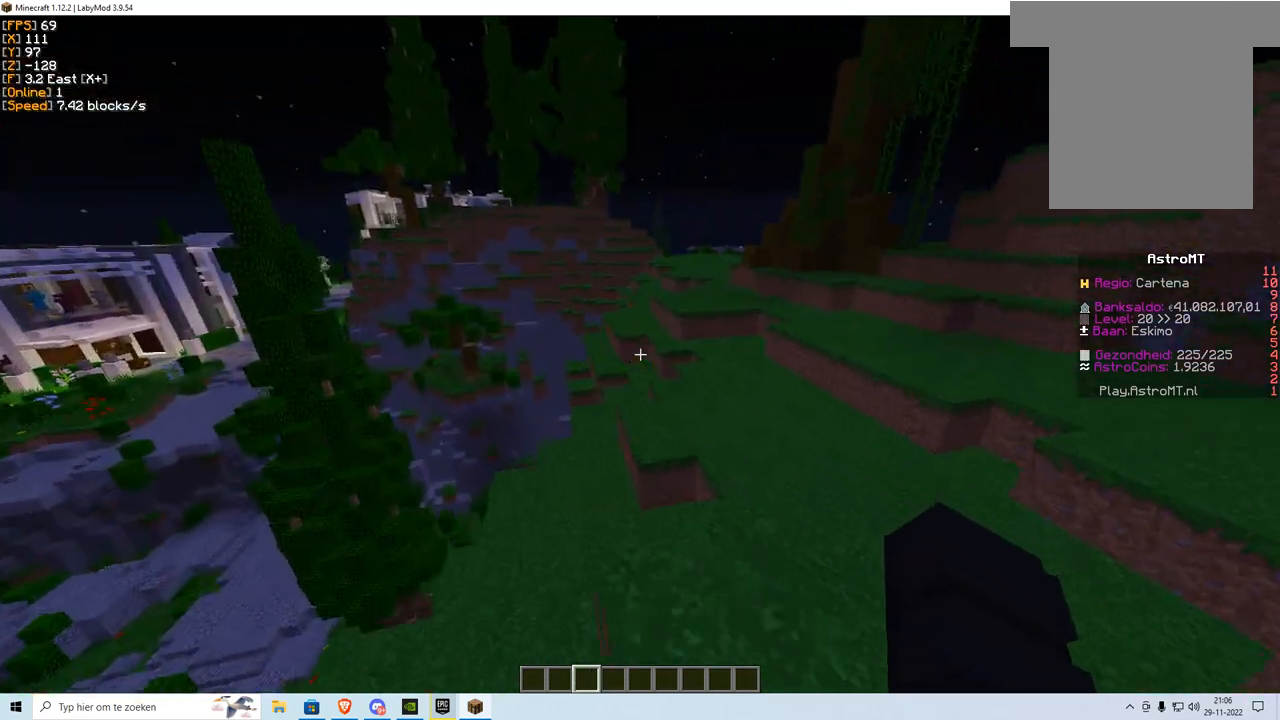
{"keys": ["w"], "mouse": ["right"], "events": [[317, "d", "up"]]}
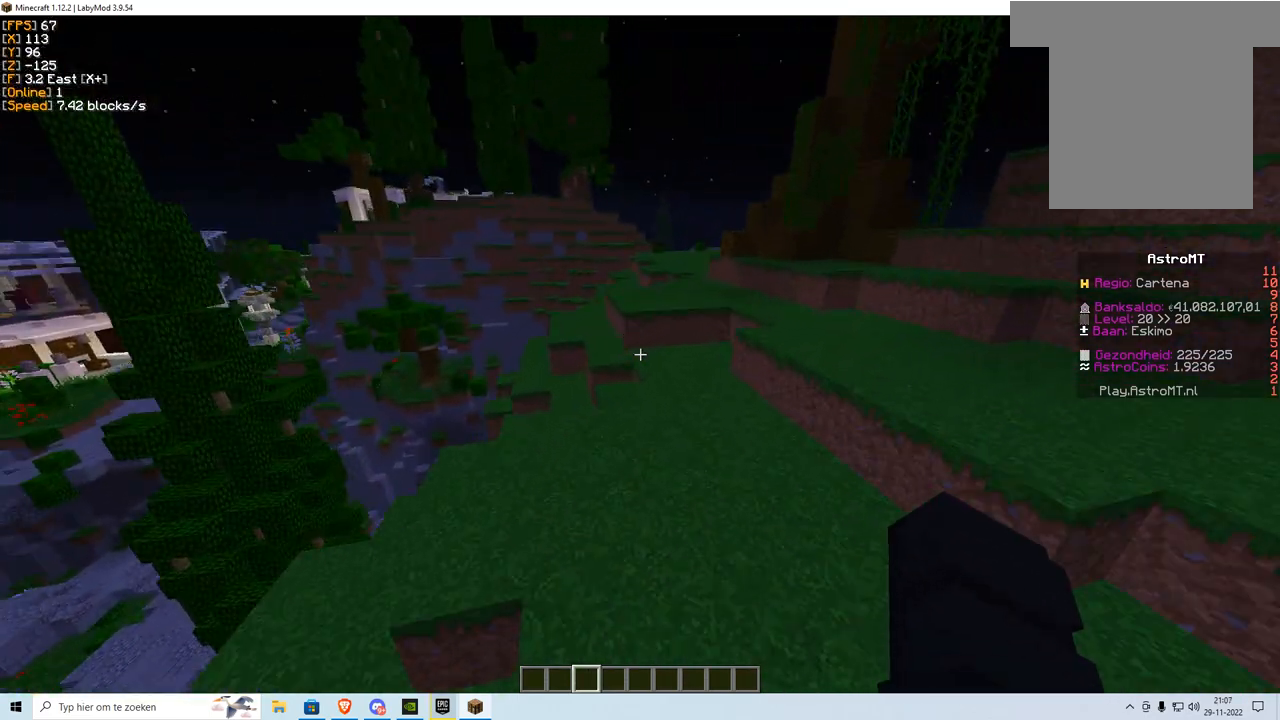
{"keys": ["w"], "mouse": ["right"], "events": []}
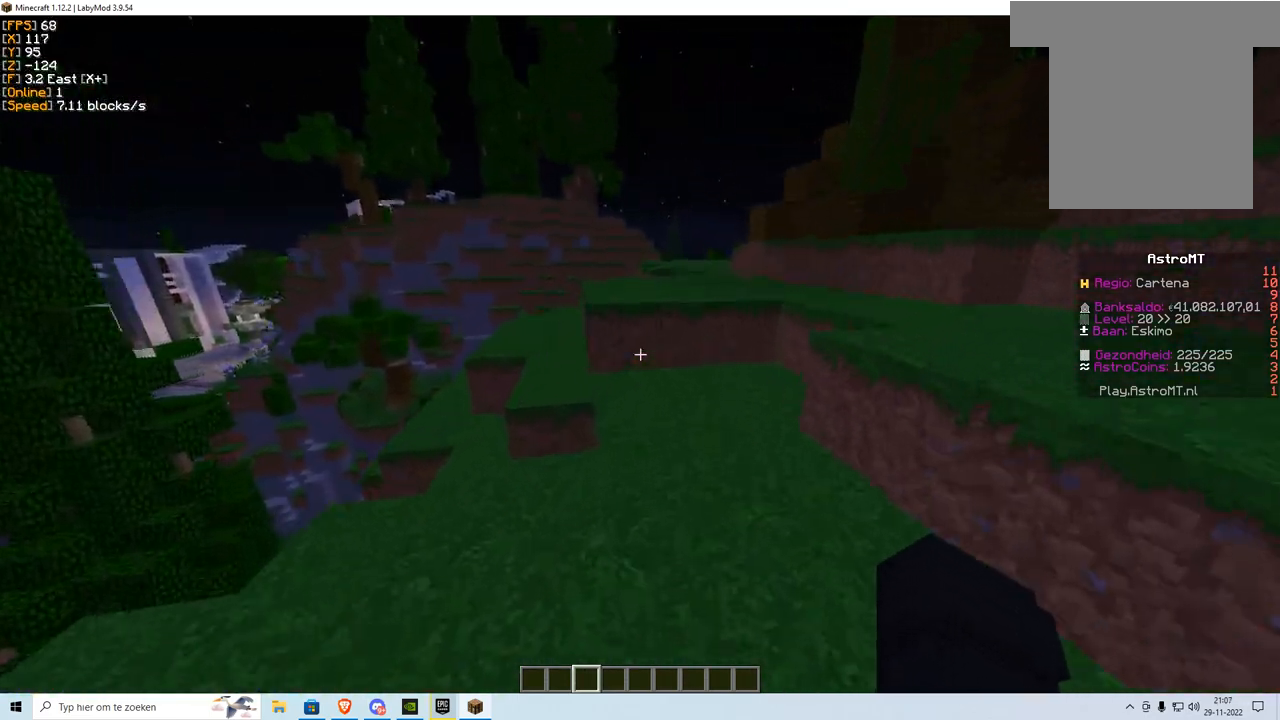
{"keys": ["w"], "mouse": ["right"], "events": []}
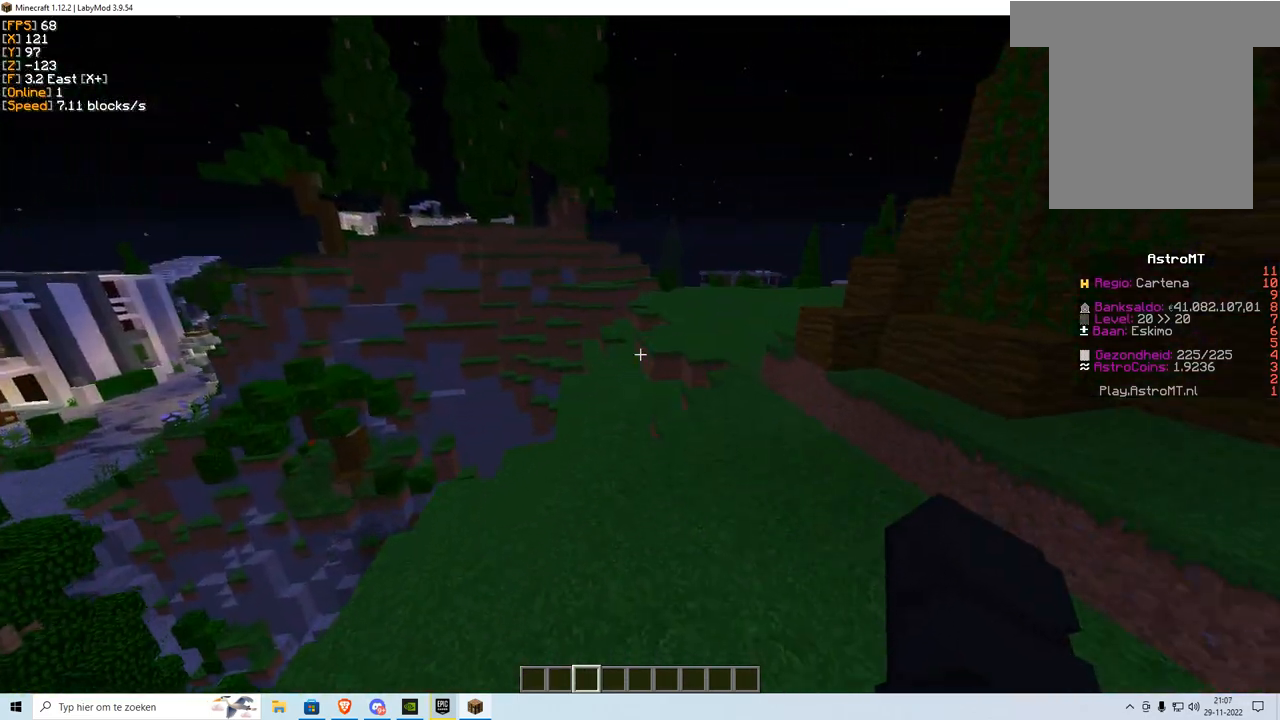
{"keys": ["w"], "mouse": ["right"], "events": []}
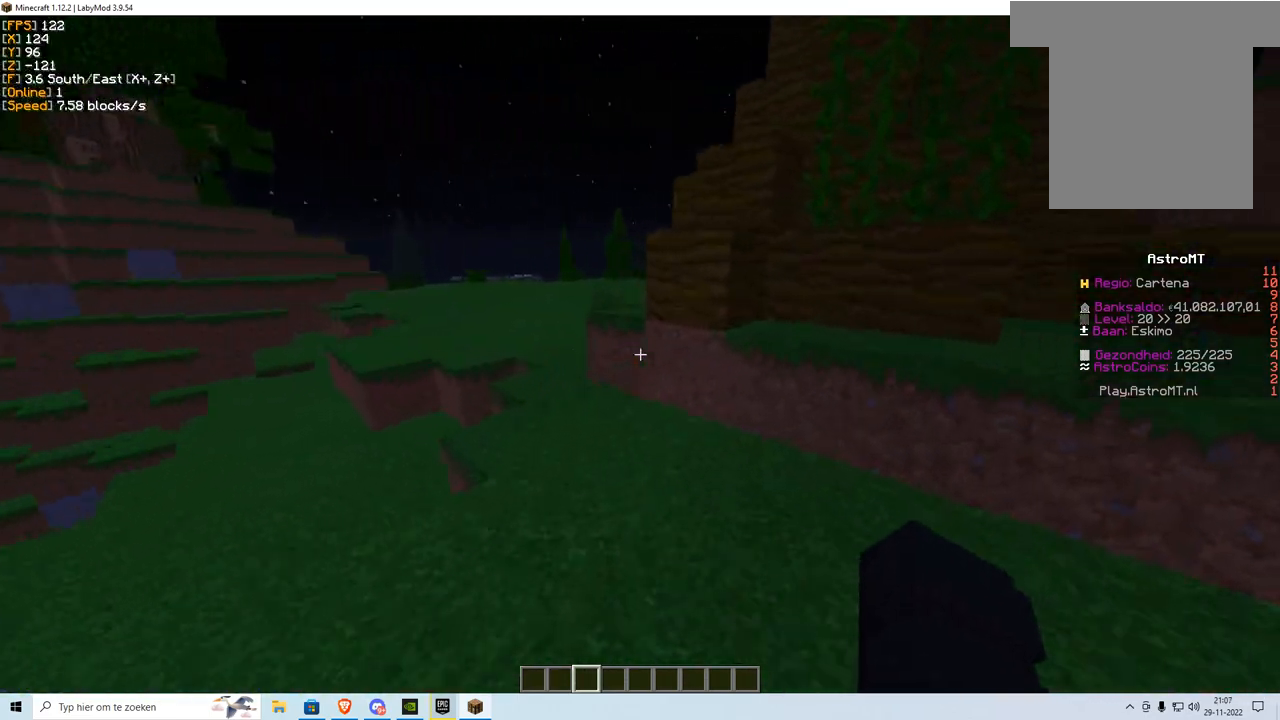
{"keys": ["w"], "mouse": ["right"], "events": []}
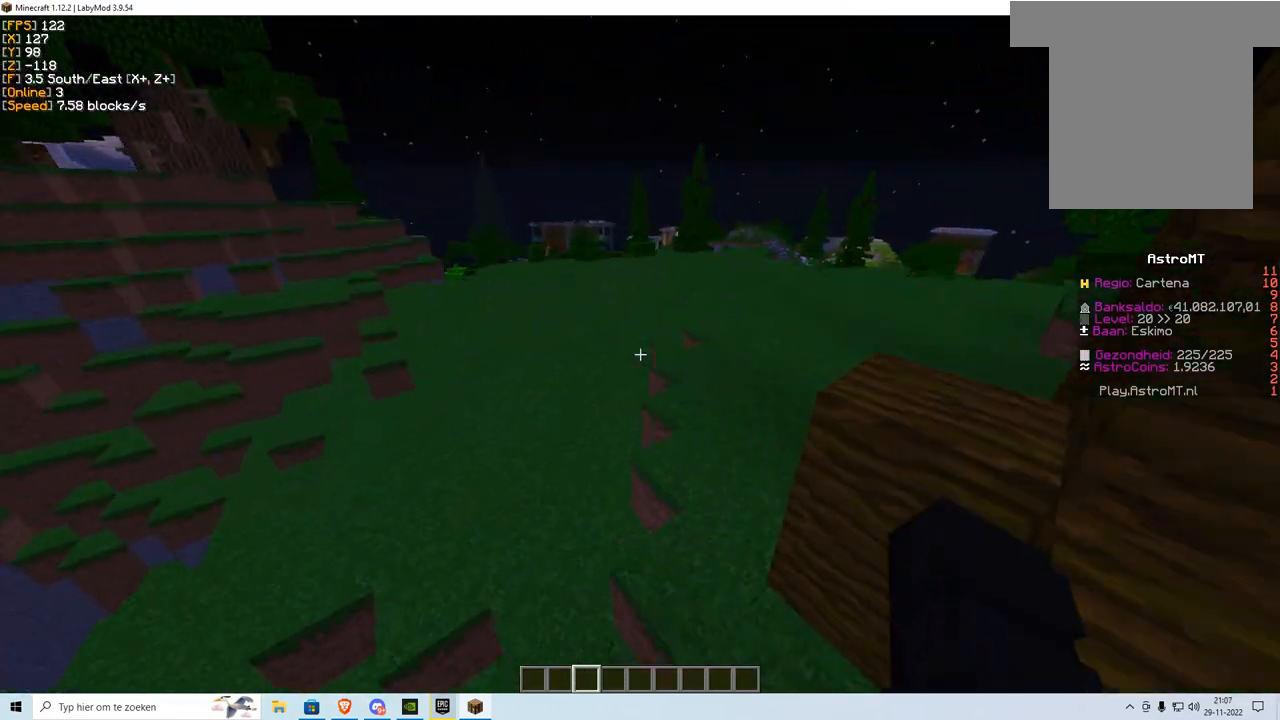
{"keys": ["w"], "mouse": [], "events": [[367, "mouse_right", "up"]]}
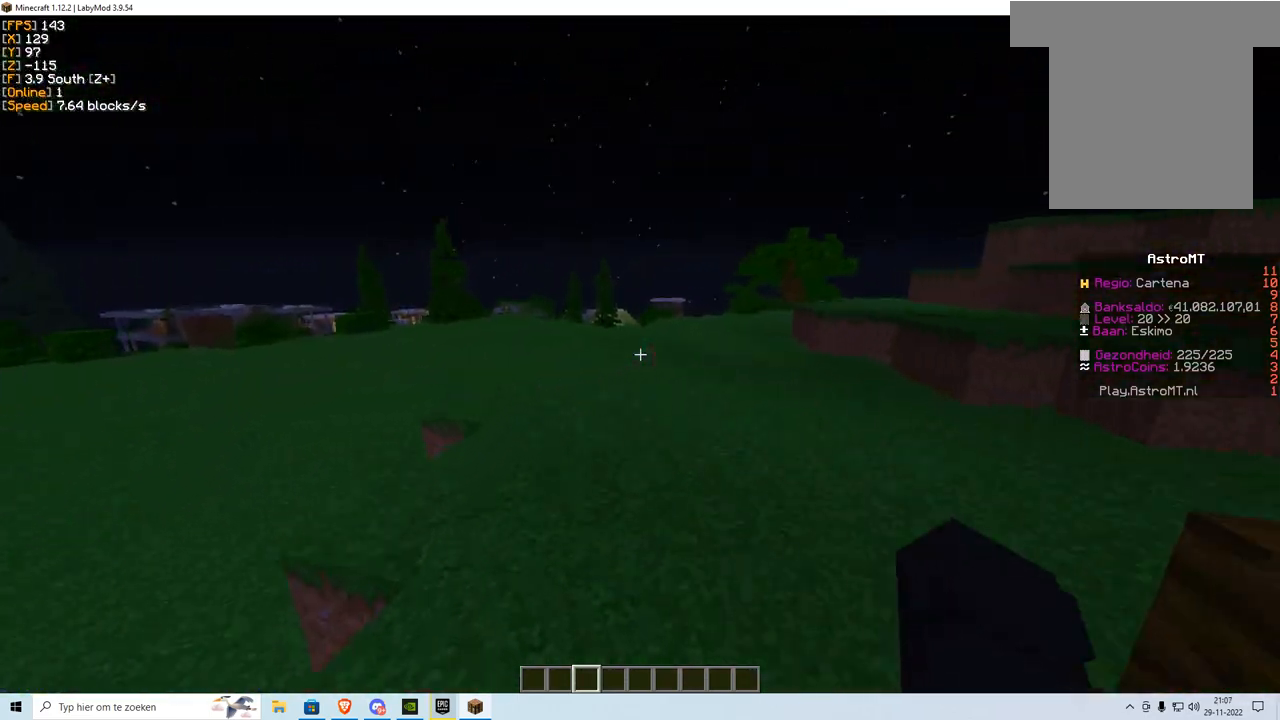
{"keys": ["w"], "mouse": [], "events": []}
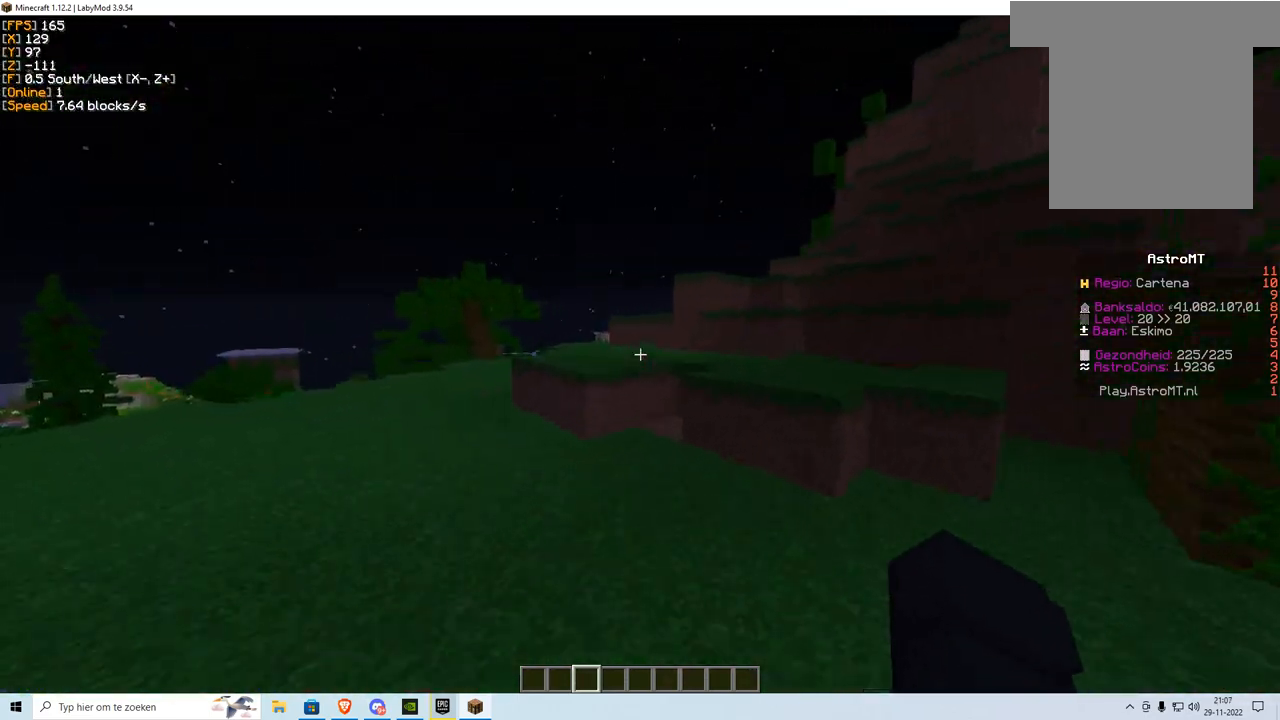
{"keys": ["w"], "mouse": [], "events": []}
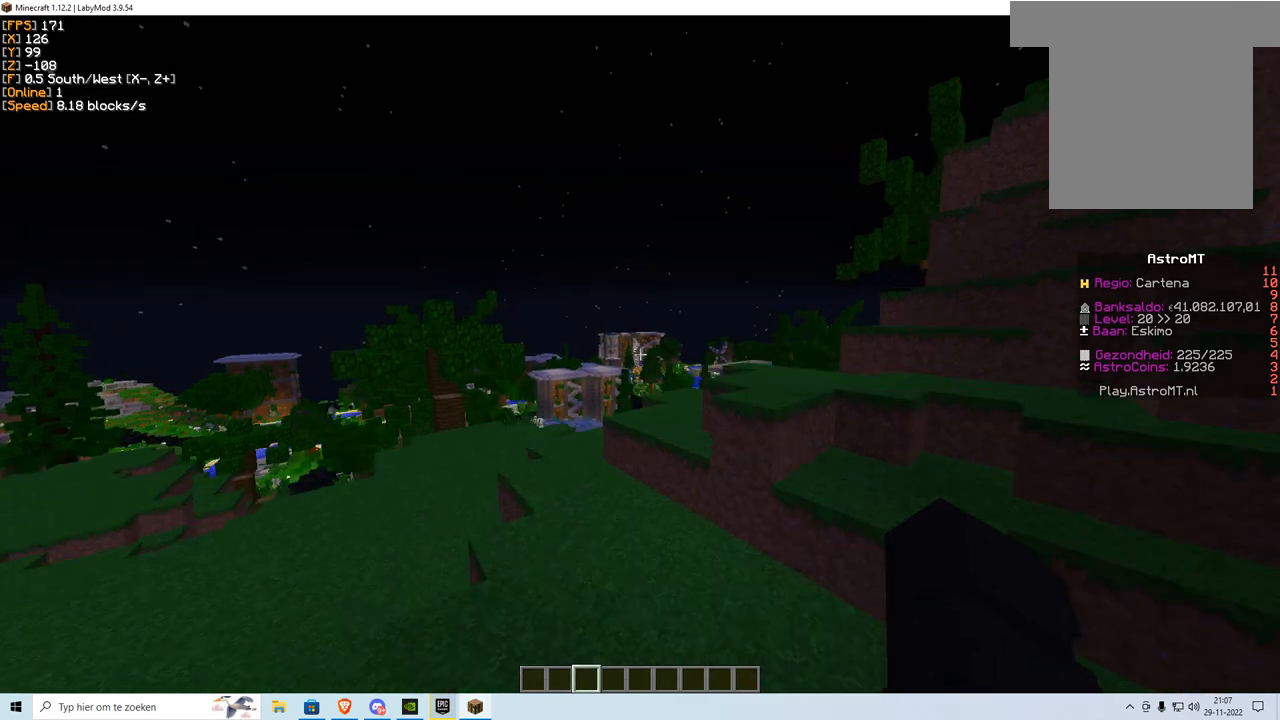
{"keys": ["w"], "mouse": [], "events": [[200, "a", "down"], [284, "a", "up"]]}
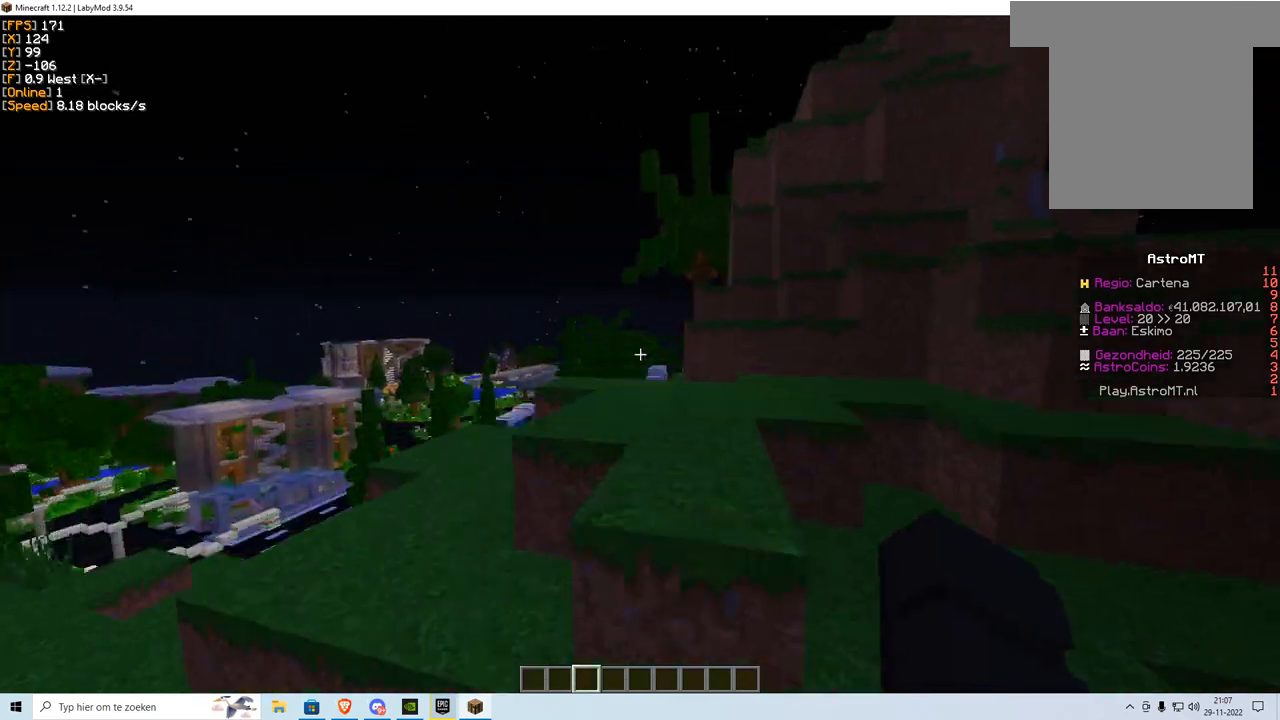
{"keys": ["d", "w"], "mouse": [], "events": [[333, "d", "down"]]}
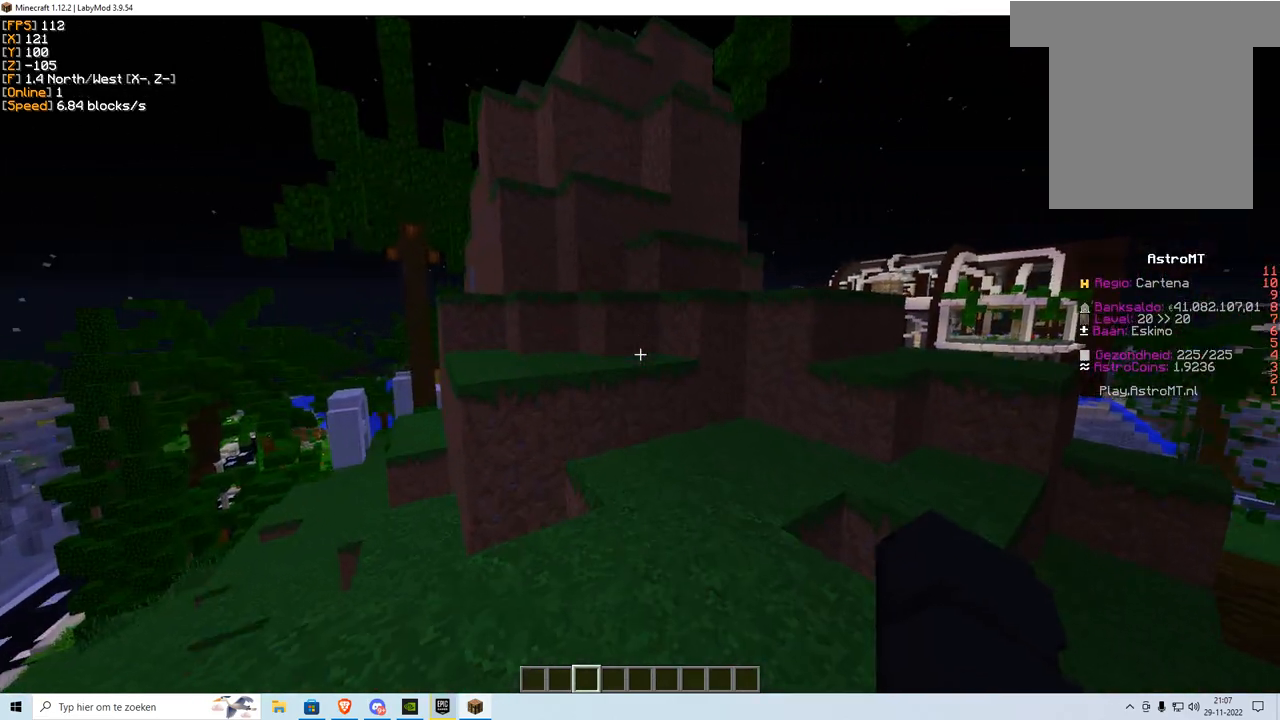
{"keys": ["d", "w"], "mouse": [], "events": [[67, "d", "up"], [167, "mouse_right", "down"], [317, "d", "down"], [367, "mouse_right", "up"]]}
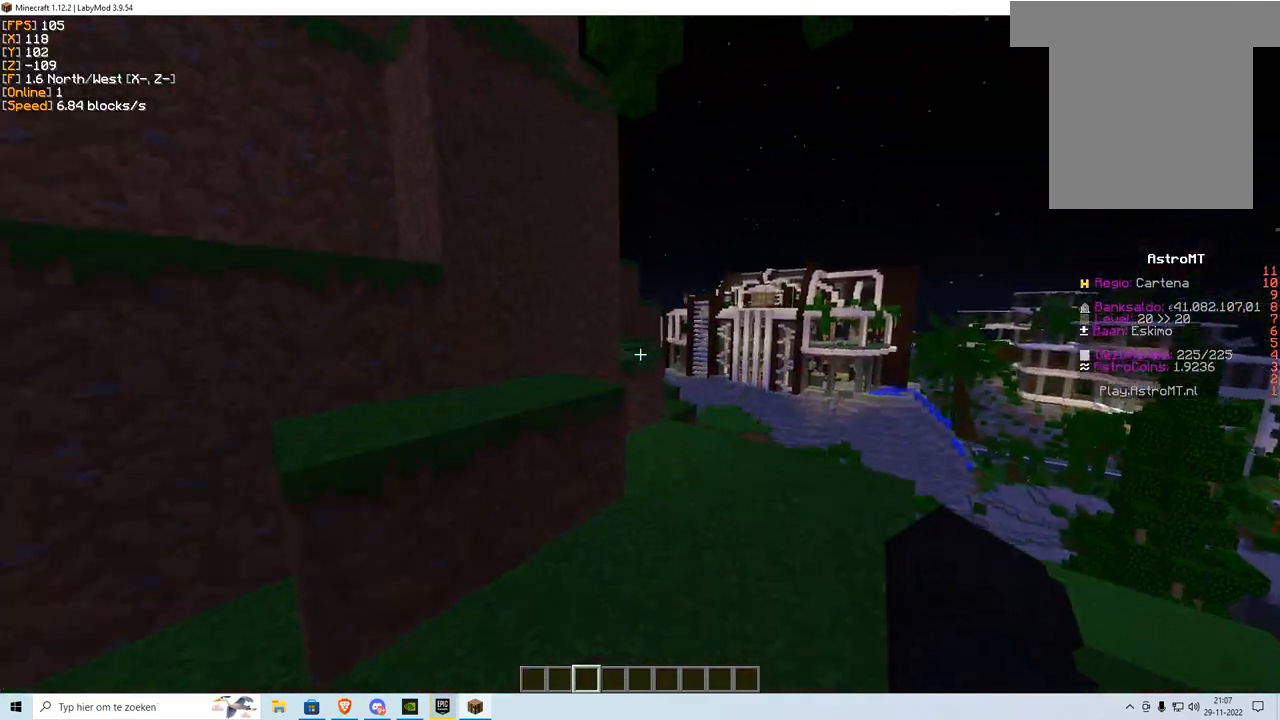
{"keys": ["w"], "mouse": ["right"], "events": [[250, "mouse_right", "down"], [484, "d", "up"]]}